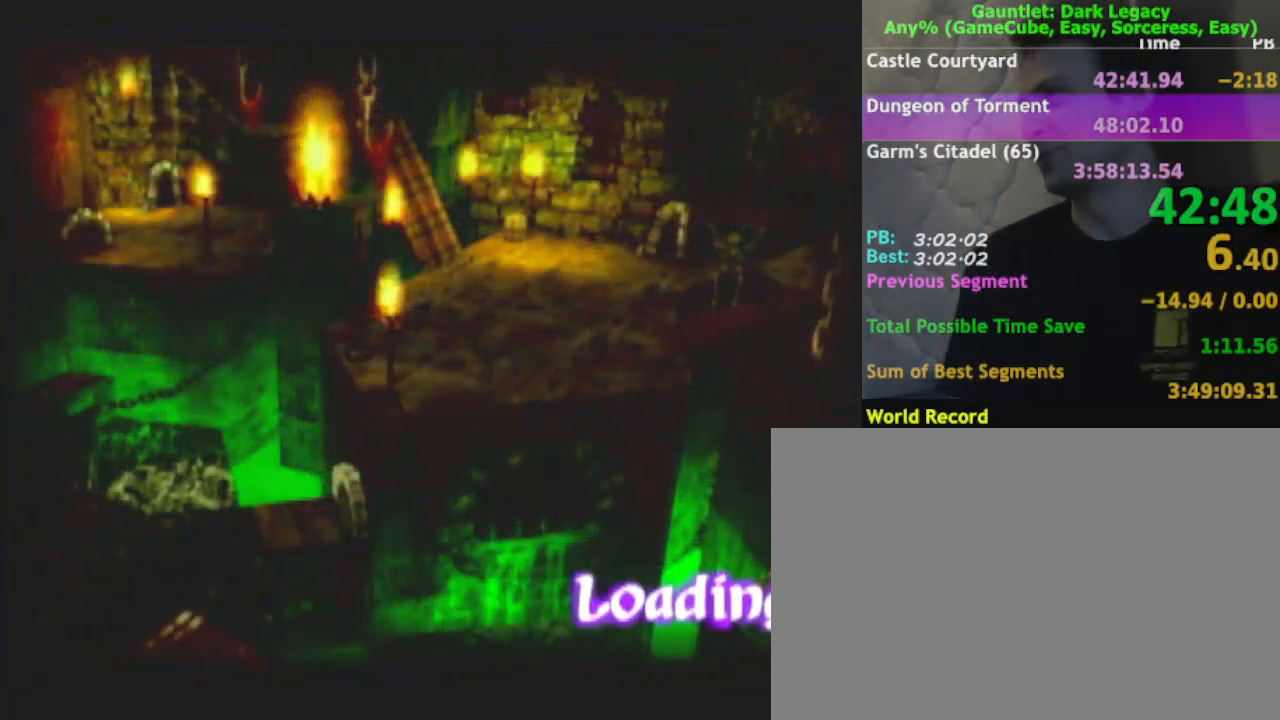
Gameplay with a controller (Nintendo layout); each line is a JSON object with the inputs held at the frame after it (dt_ms = milliseconds from this image to that frame). "events" lists button and stick changes between this image and that frame as [ms after this image, input, new state], when the widget could be followed in between. Not read: L3 R3.
{"dt_ms": 500, "buttons": [], "left_stick": "right", "right_stick": "center", "events": [[500, "left_stick", "right"]]}
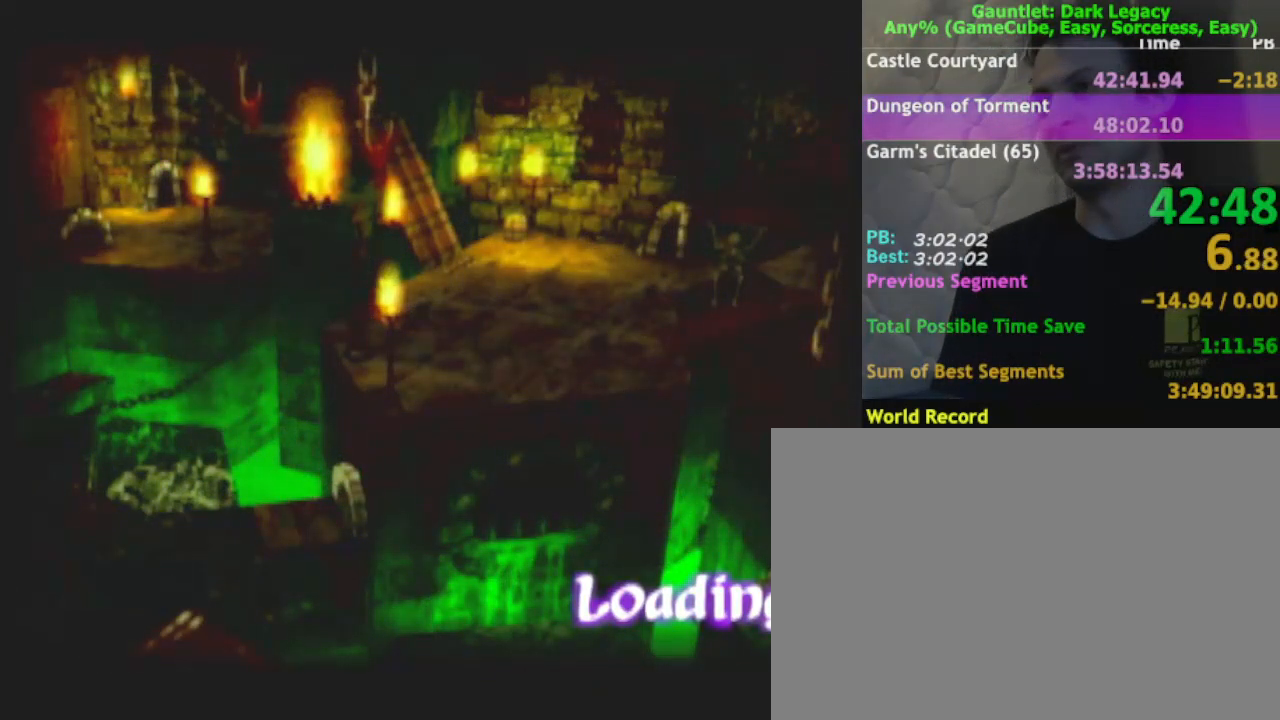
{"dt_ms": 500, "buttons": [], "left_stick": "center", "right_stick": "center", "events": [[217, "B", "down"], [217, "left_stick", "center"], [300, "B", "up"], [367, "B", "down"], [500, "B", "up"]]}
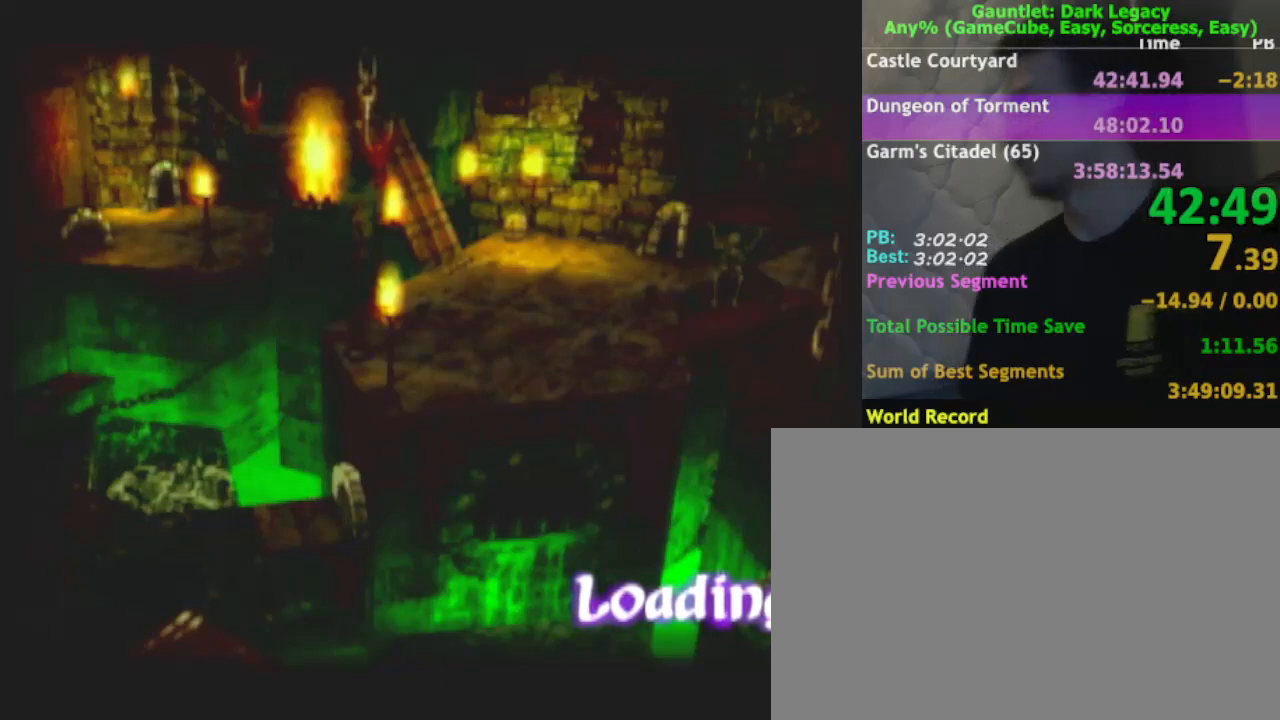
{"dt_ms": 500, "buttons": ["B"], "left_stick": "center", "right_stick": "center", "events": [[33, "B", "down"], [183, "B", "up"], [250, "B", "down"], [400, "B", "up"], [450, "B", "down"]]}
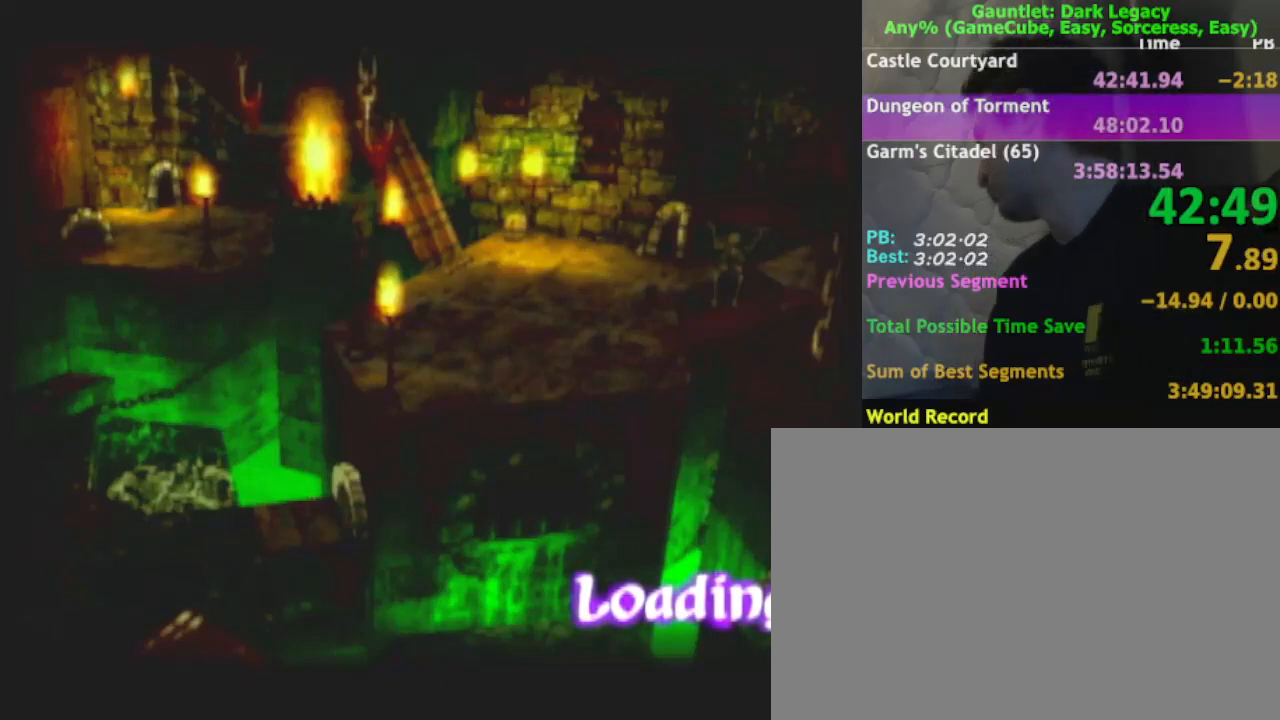
{"dt_ms": 500, "buttons": ["B"], "left_stick": "center", "right_stick": "center", "events": [[67, "B", "up"], [167, "B", "down"], [267, "B", "up"], [333, "B", "down"], [417, "B", "up"], [500, "B", "down"]]}
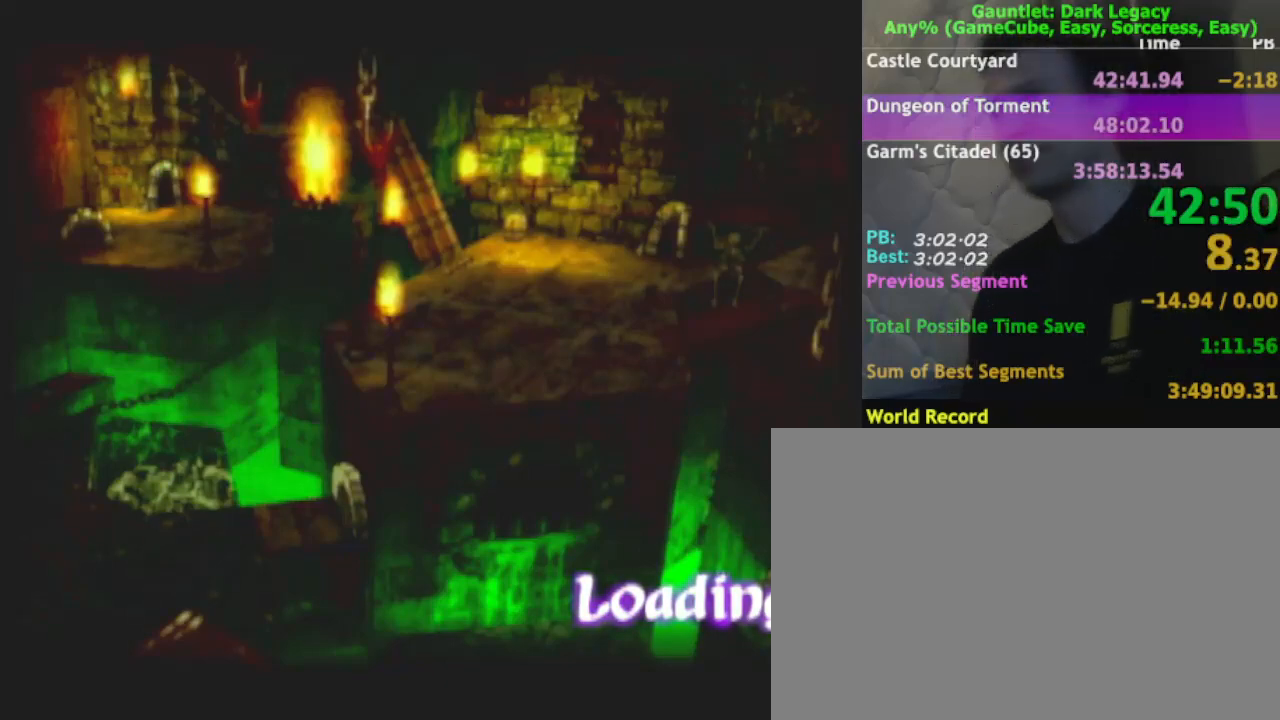
{"dt_ms": 500, "buttons": ["B"], "left_stick": "center", "right_stick": "center", "events": [[67, "B", "up"], [183, "B", "down"], [233, "B", "up"], [333, "B", "down"], [400, "B", "up"], [483, "B", "down"]]}
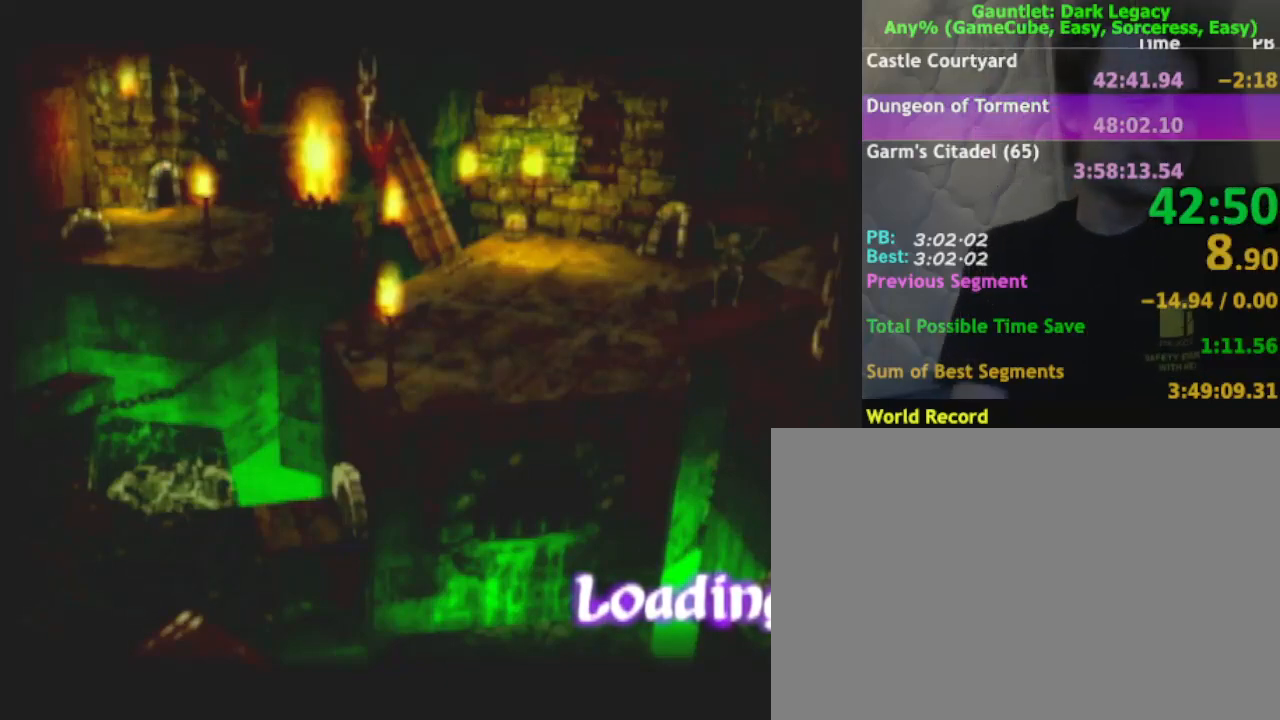
{"dt_ms": 500, "buttons": ["B"], "left_stick": "center", "right_stick": "center", "events": [[50, "B", "up"], [133, "B", "down"], [200, "B", "up"], [300, "B", "down"], [350, "B", "up"], [433, "B", "down"]]}
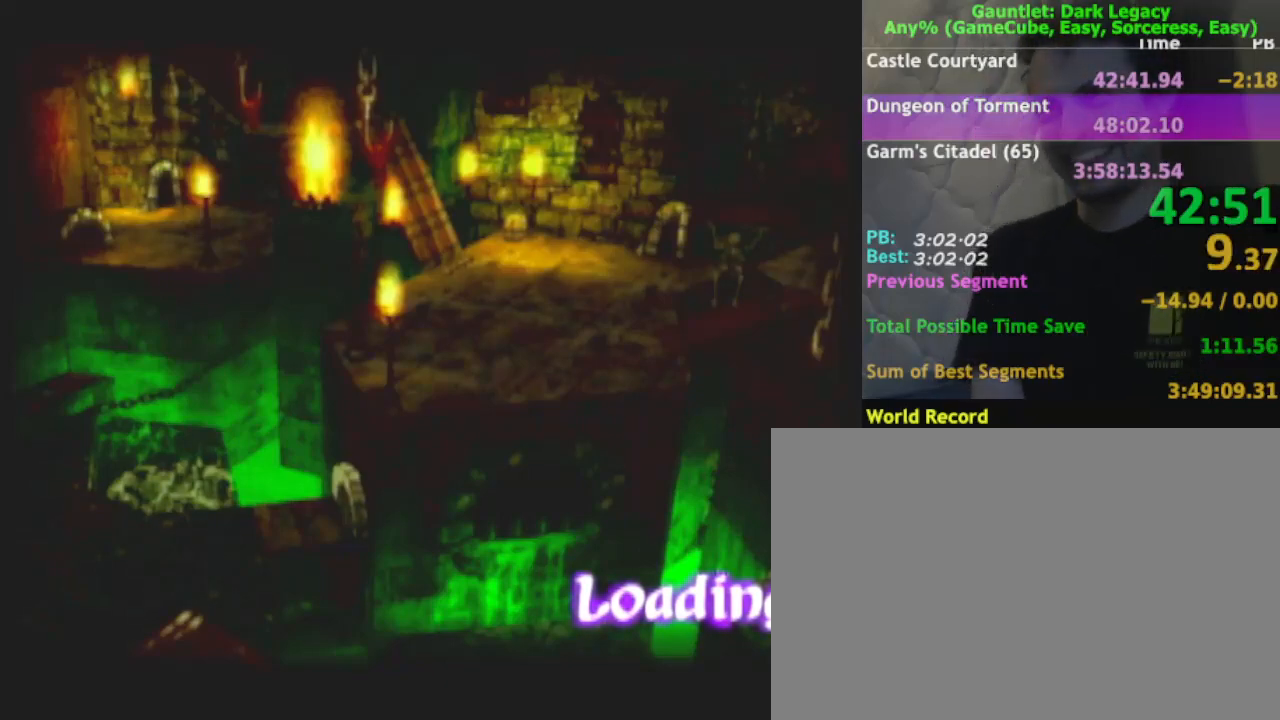
{"dt_ms": 500, "buttons": [], "left_stick": "center", "right_stick": "center", "events": [[150, "B", "up"], [217, "B", "down"], [300, "B", "up"], [383, "B", "down"], [500, "B", "up"]]}
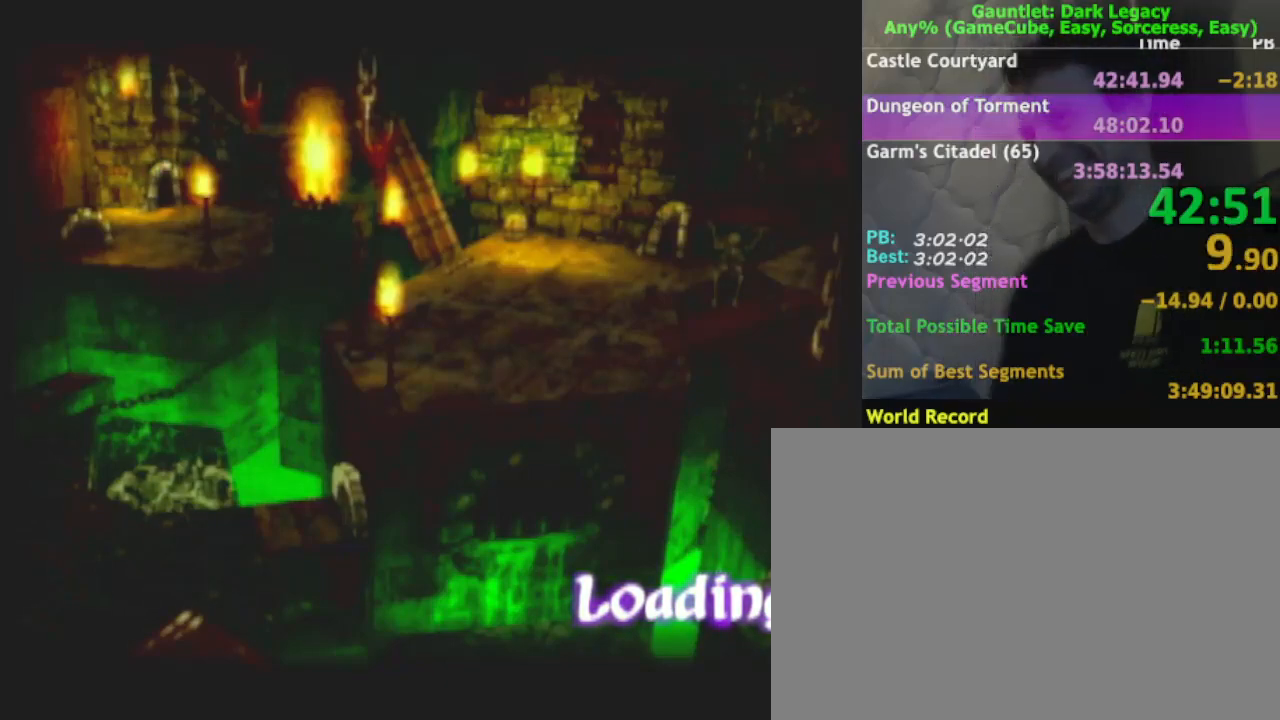
{"dt_ms": 500, "buttons": [], "left_stick": "center", "right_stick": "center", "events": [[83, "B", "down"], [150, "B", "up"], [233, "B", "down"], [317, "B", "up"], [417, "B", "down"], [500, "B", "up"]]}
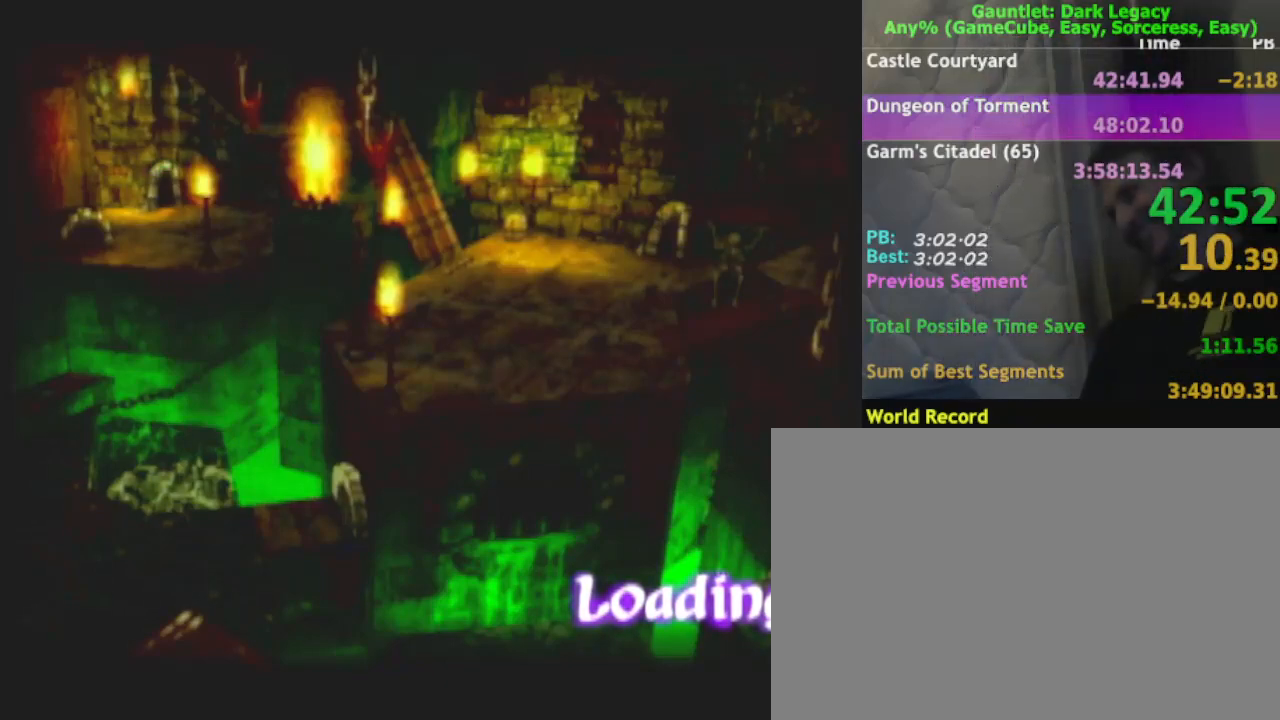
{"dt_ms": 500, "buttons": [], "left_stick": "right", "right_stick": "center", "events": [[50, "B", "down"], [150, "B", "up"], [250, "B", "down"], [300, "B", "up"], [400, "B", "down"], [483, "B", "up"], [500, "left_stick", "right"]]}
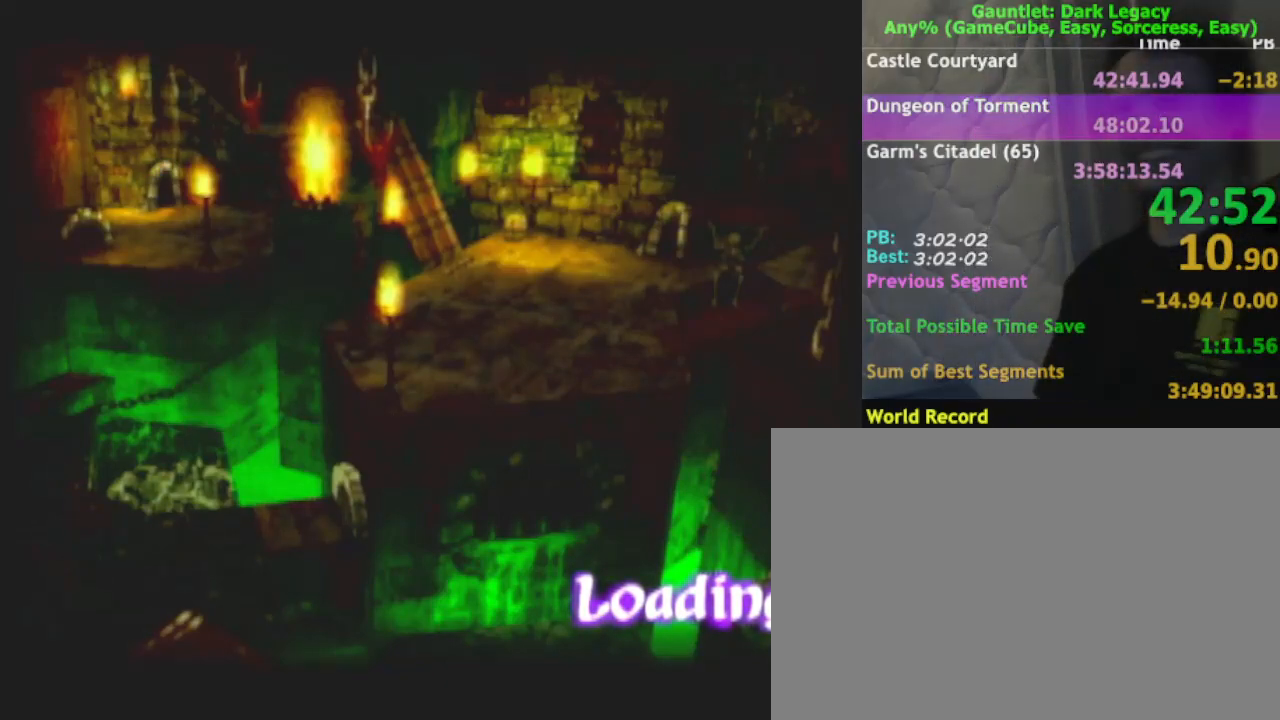
{"dt_ms": 500, "buttons": ["B"], "left_stick": "center", "right_stick": "center", "events": [[67, "B", "down"], [167, "B", "up"], [167, "left_stick", "center"], [250, "B", "down"], [350, "B", "up"], [417, "B", "down"]]}
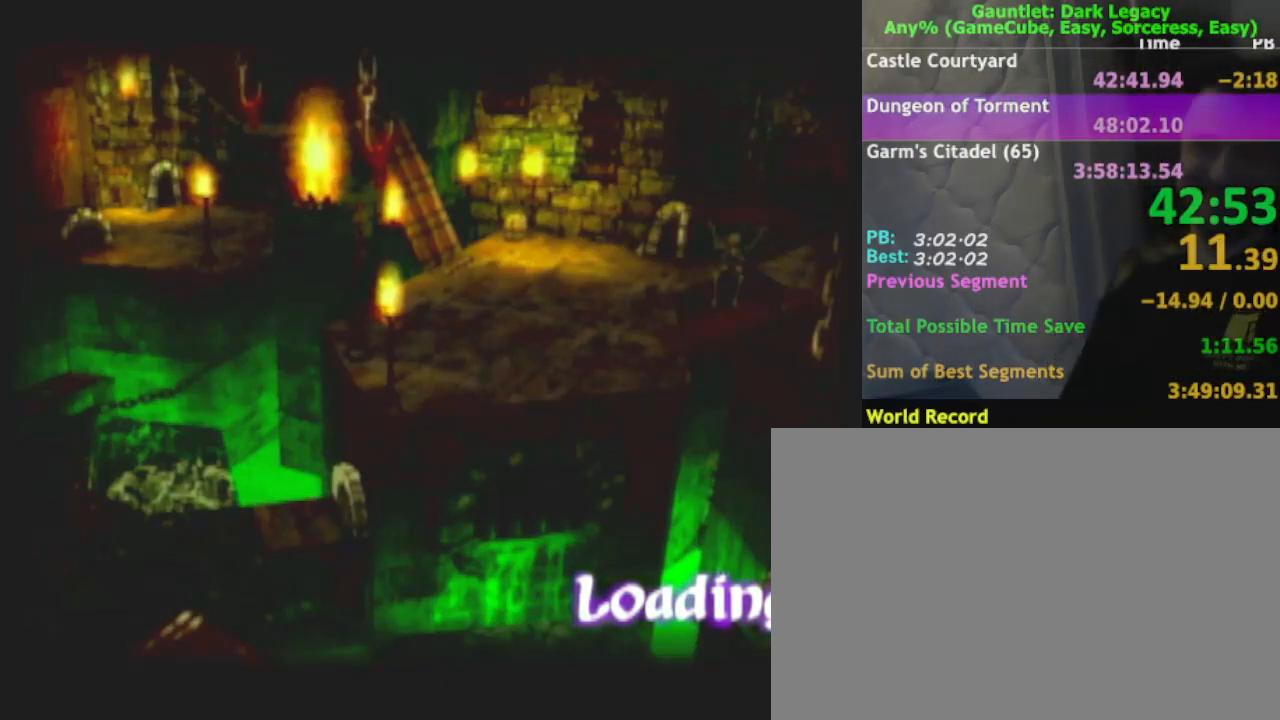
{"dt_ms": 500, "buttons": [], "left_stick": "center", "right_stick": "center", "events": [[217, "B", "up"], [283, "B", "down"], [417, "B", "up"]]}
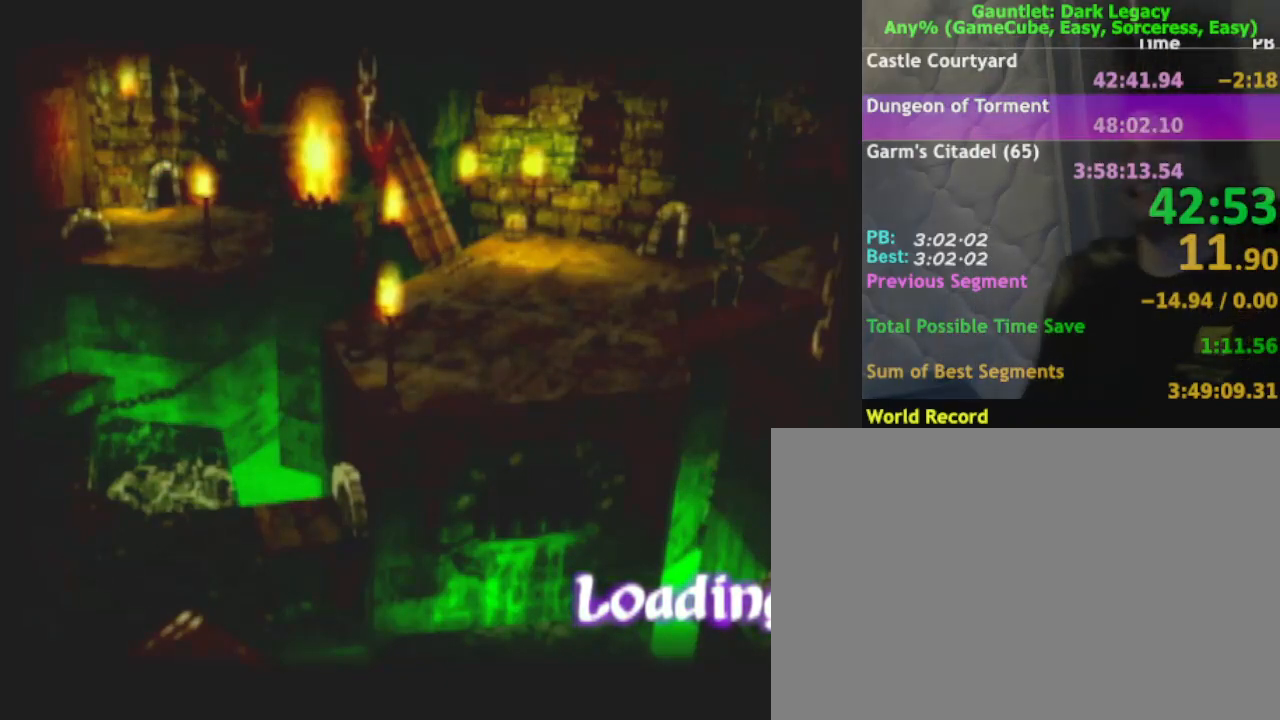
{"dt_ms": 500, "buttons": [], "left_stick": "center", "right_stick": "center", "events": [[17, "B", "down"], [83, "B", "up"], [150, "B", "down"], [267, "B", "up"], [350, "B", "down"], [500, "B", "up"]]}
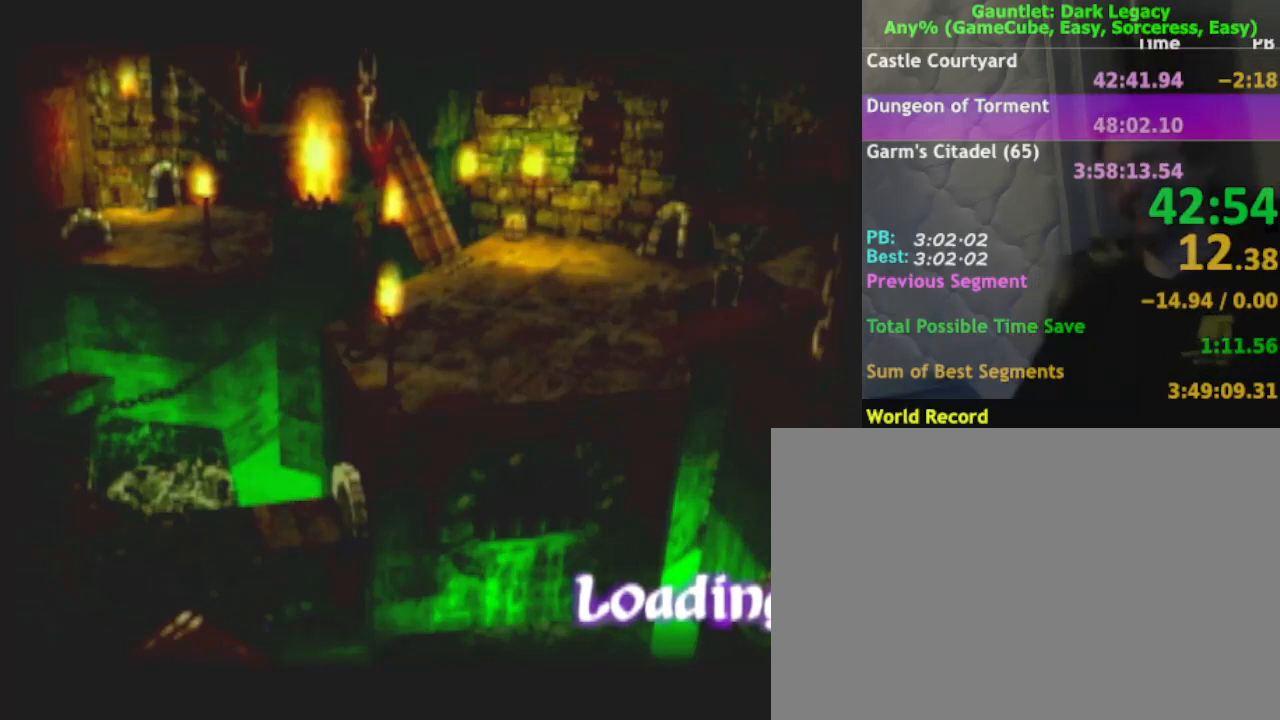
{"dt_ms": 500, "buttons": ["B"], "left_stick": "center", "right_stick": "center", "events": [[100, "B", "down"], [233, "B", "up"], [467, "B", "down"]]}
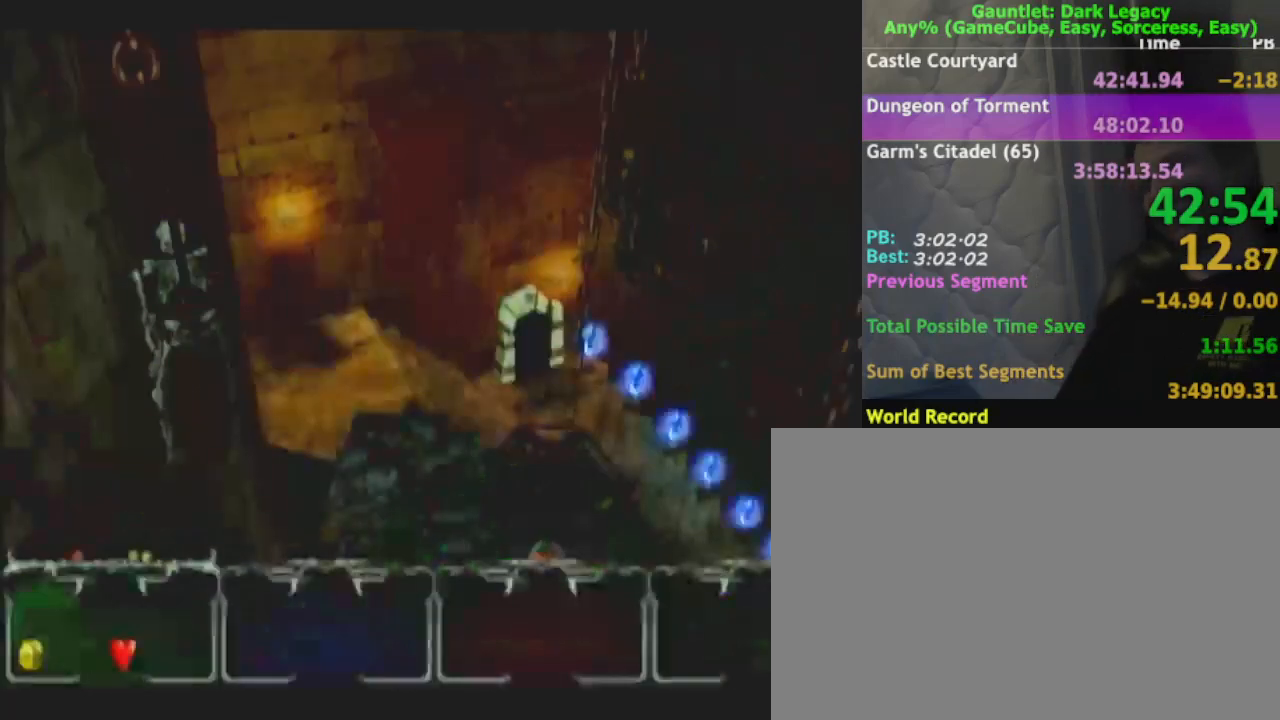
{"dt_ms": 500, "buttons": [], "left_stick": "center", "right_stick": "center", "events": [[50, "B", "up"], [100, "B", "down"], [350, "B", "up"]]}
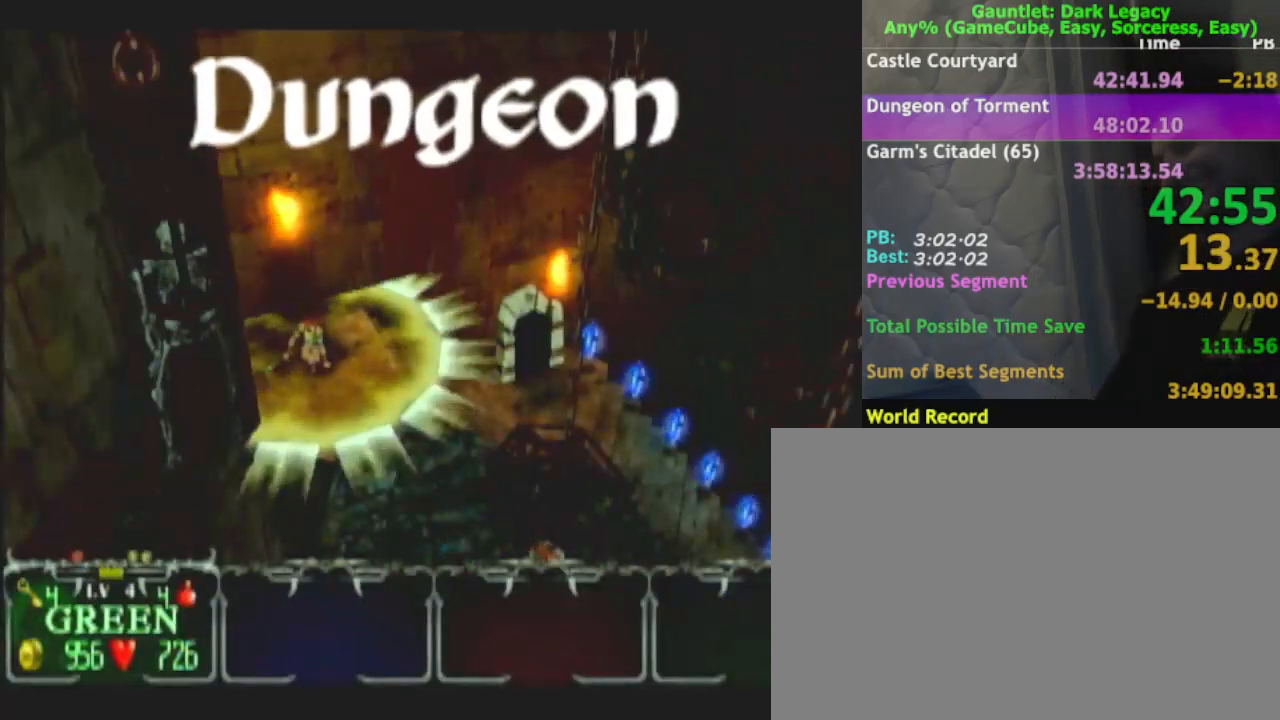
{"dt_ms": 500, "buttons": [], "left_stick": "right", "right_stick": "center", "events": [[50, "left_stick", "right"], [250, "DPAD_UP", "down"], [350, "DPAD_UP", "up"]]}
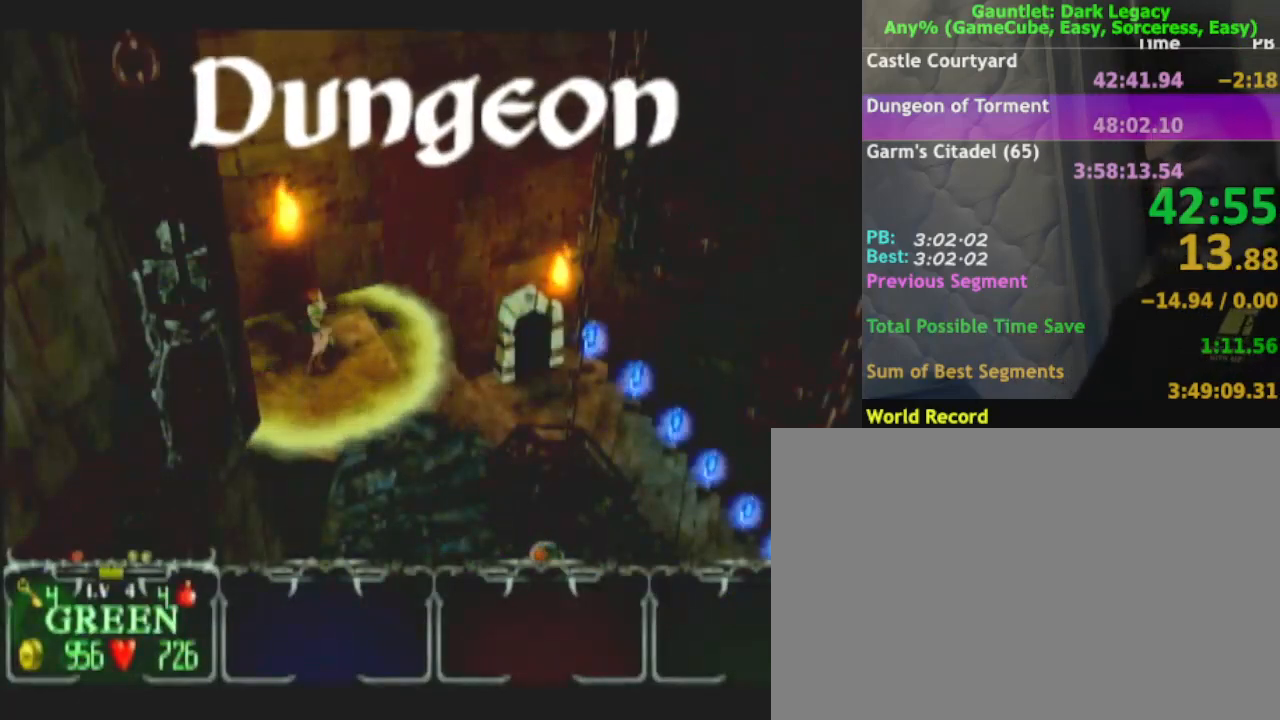
{"dt_ms": 500, "buttons": [], "left_stick": "right", "right_stick": "center", "events": [[333, "DPAD_LEFT", "down"], [433, "DPAD_LEFT", "up"]]}
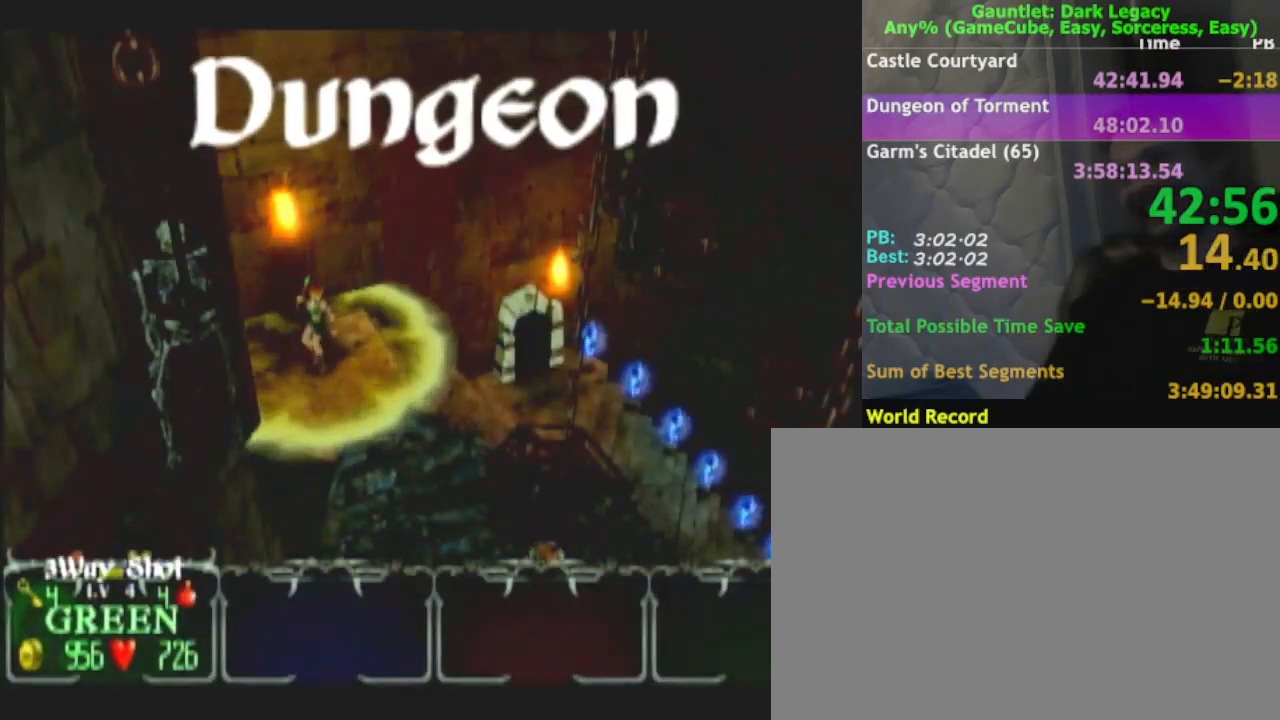
{"dt_ms": 500, "buttons": [], "left_stick": "right", "right_stick": "center", "events": [[367, "DPAD_LEFT", "down"], [467, "DPAD_LEFT", "up"]]}
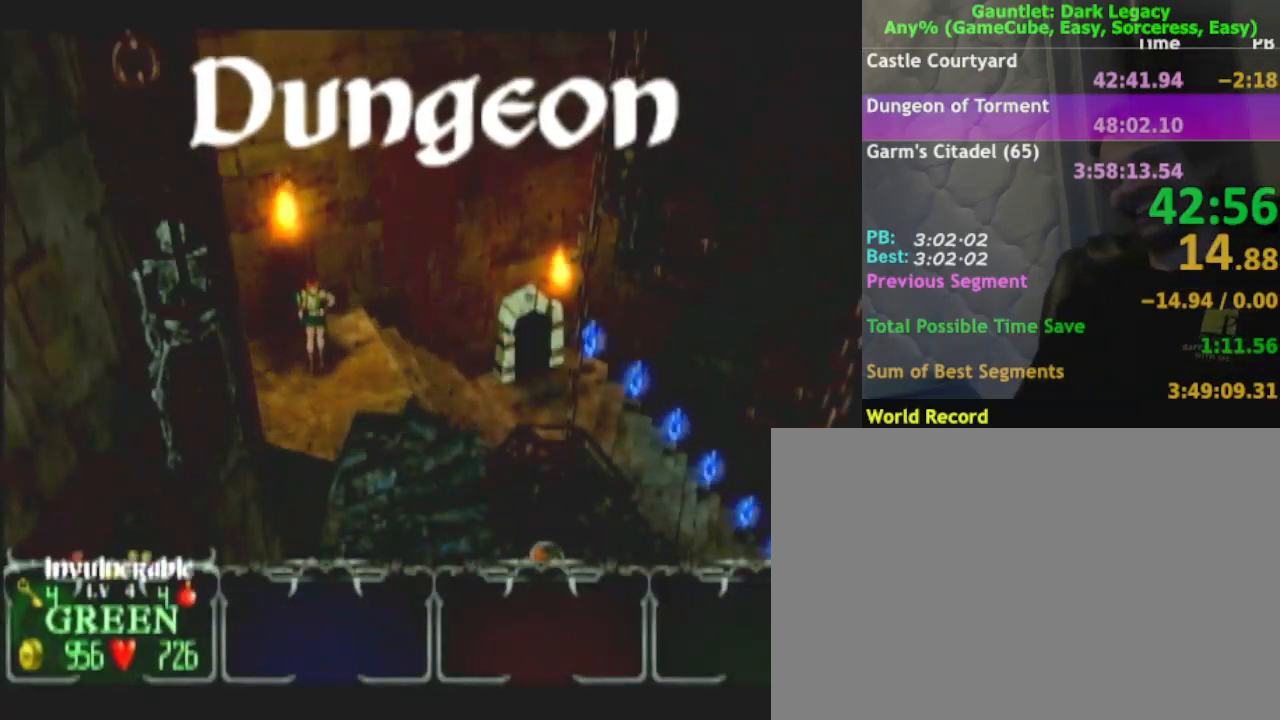
{"dt_ms": 1000, "buttons": [], "left_stick": "right", "right_stick": "center"}
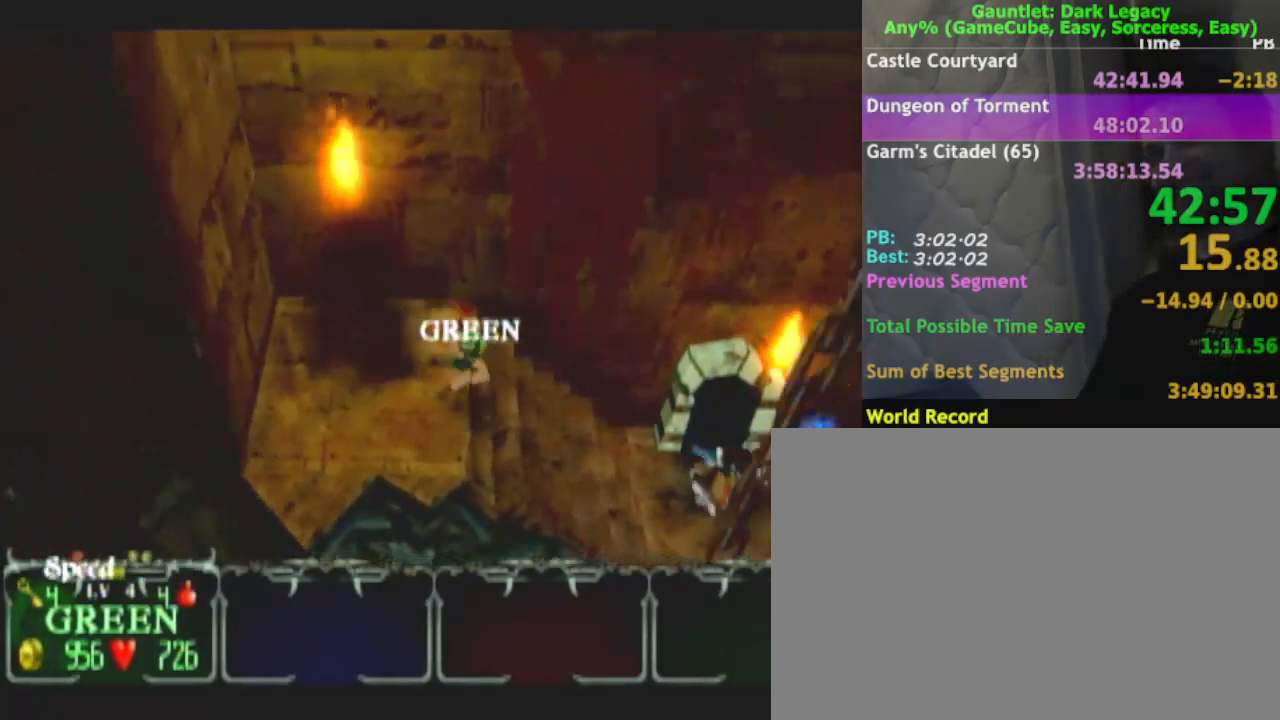
{"dt_ms": 500, "buttons": [], "left_stick": "right", "right_stick": "center"}
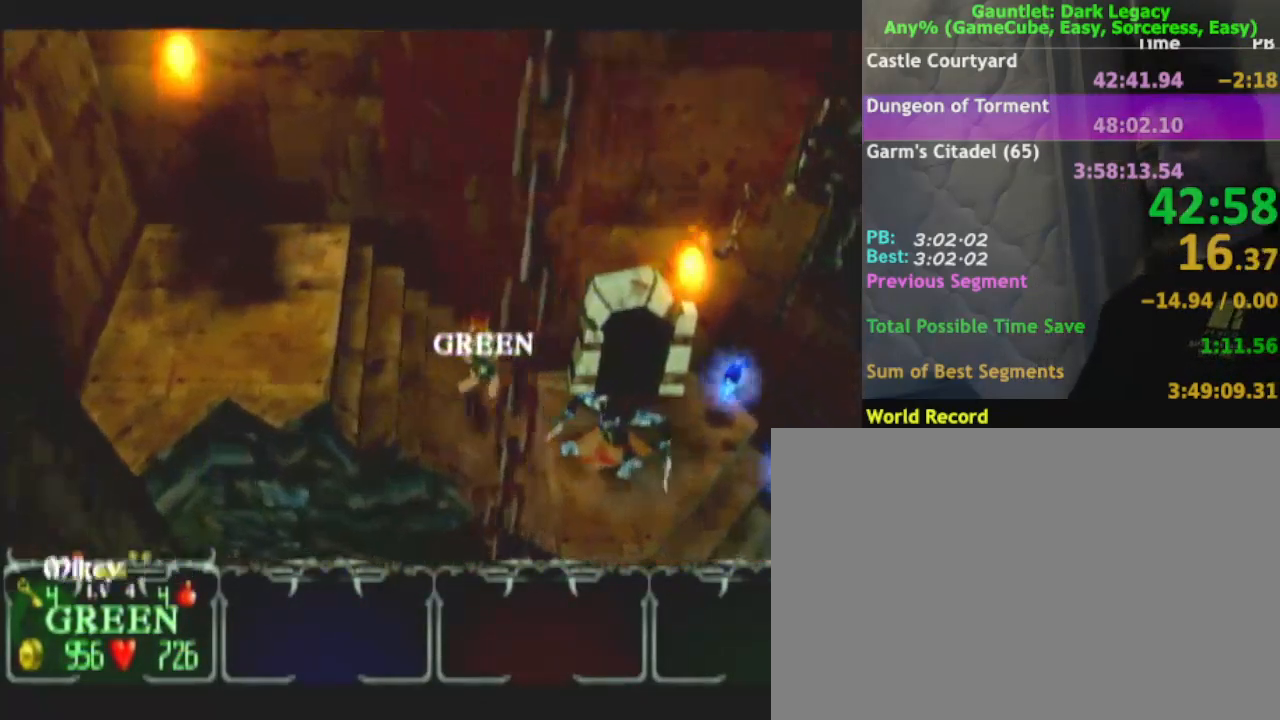
{"dt_ms": 500, "buttons": ["DPAD_UP"], "left_stick": "right", "right_stick": "center", "events": [[217, "left_stick", "down-right"], [400, "left_stick", "right"], [500, "DPAD_UP", "down"]]}
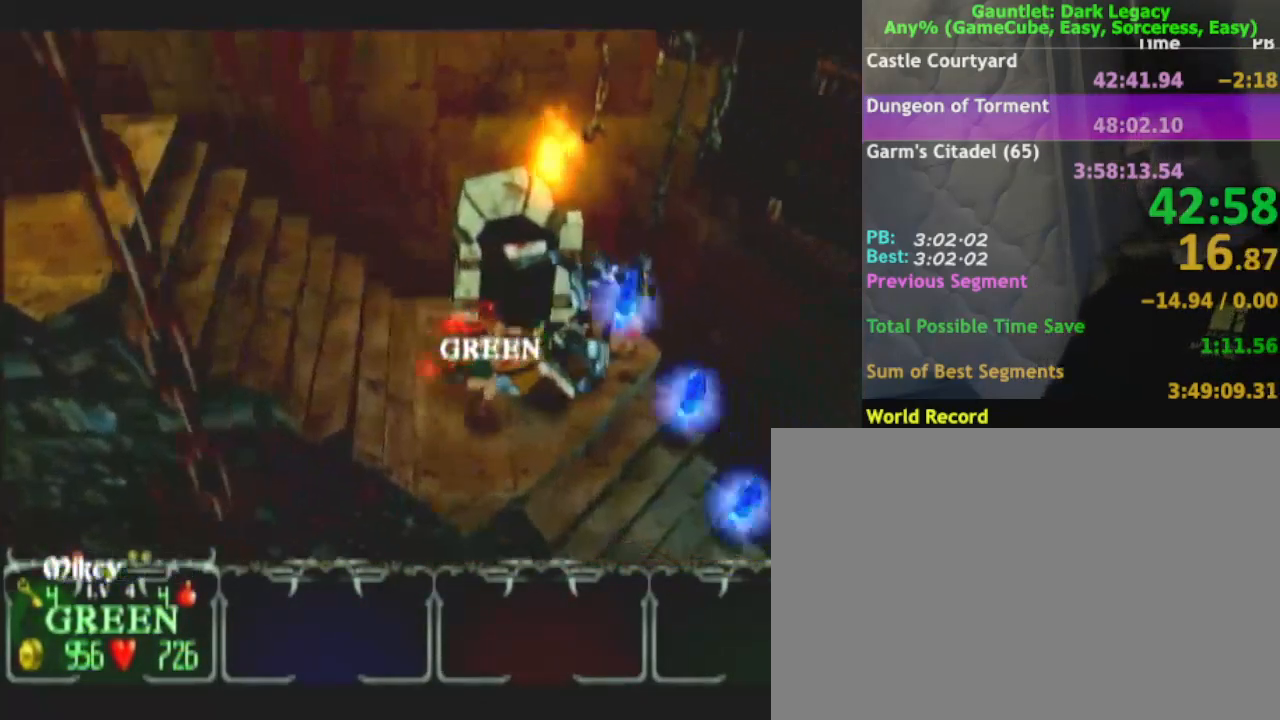
{"dt_ms": 1000, "buttons": [], "left_stick": "up", "right_stick": "center"}
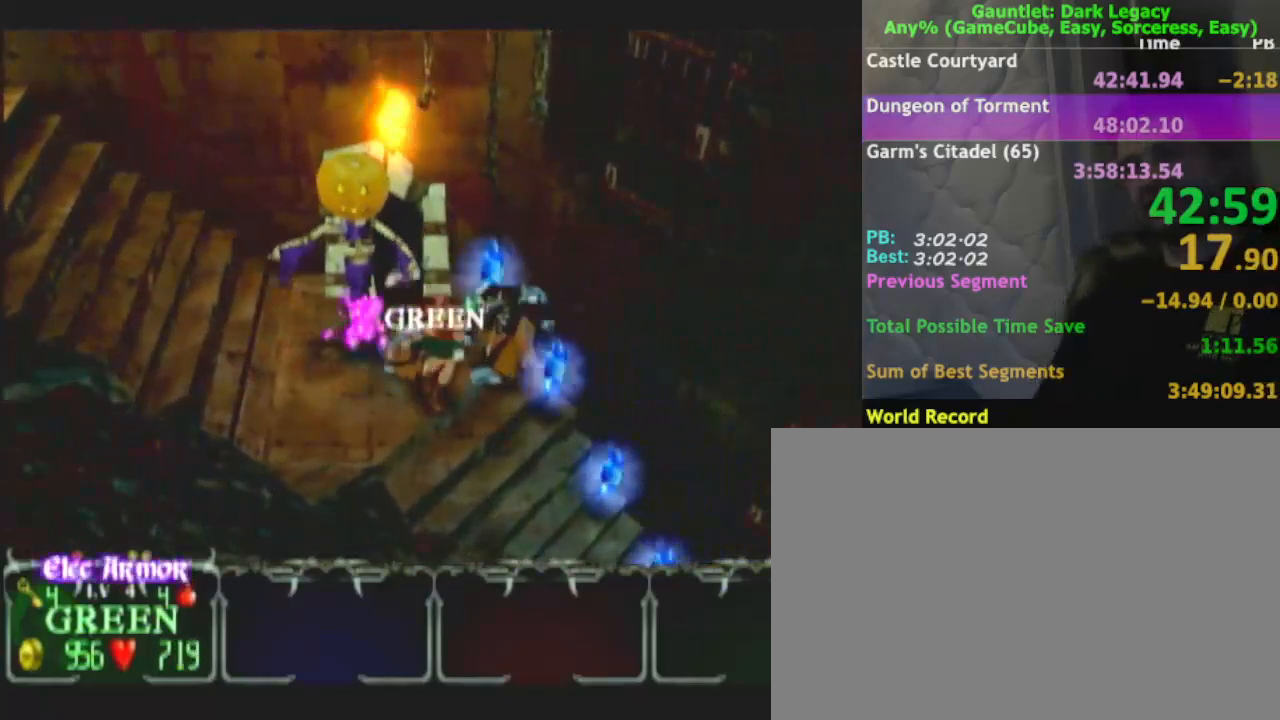
{"dt_ms": 500, "buttons": [], "left_stick": "down-right", "right_stick": "center", "events": [[33, "DPAD_UP", "down"], [150, "DPAD_UP", "up"], [300, "left_stick", "up-right"], [450, "left_stick", "down-right"]]}
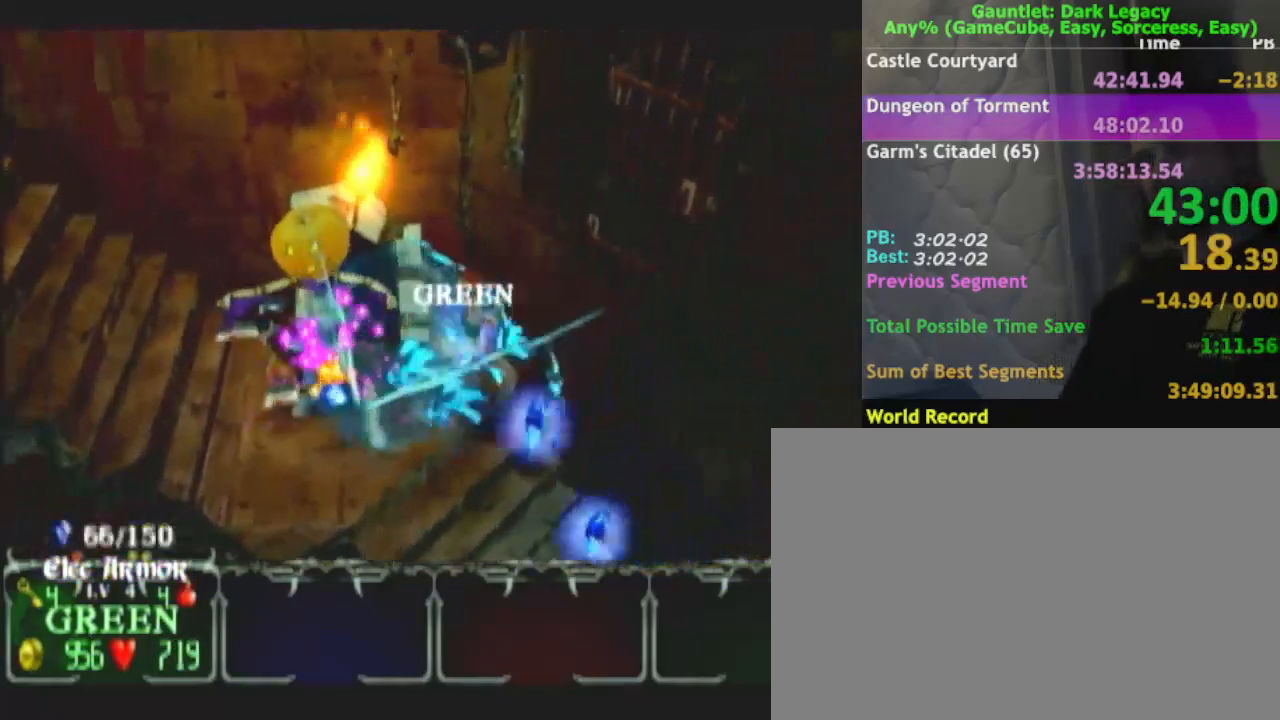
{"dt_ms": 500, "buttons": [], "left_stick": "down-right", "right_stick": "center", "events": [[267, "left_stick", "right"], [400, "left_stick", "down-right"]]}
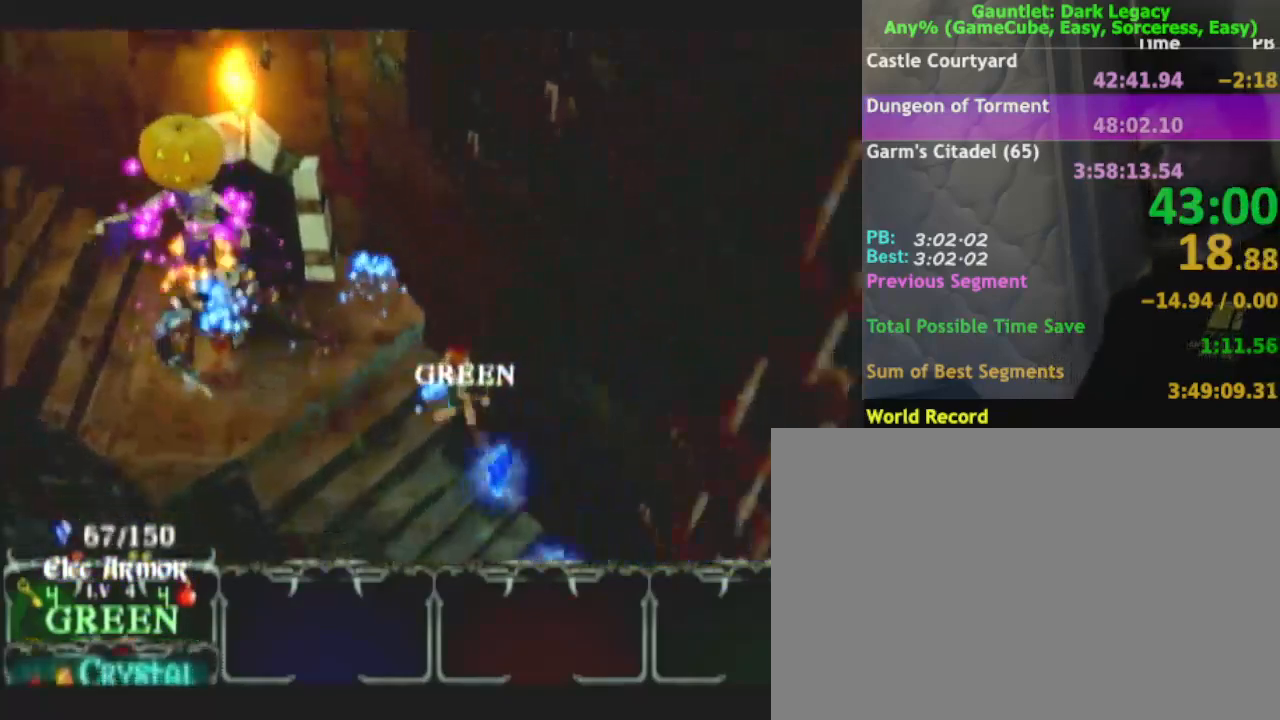
{"dt_ms": 500, "buttons": [], "left_stick": "down-right", "right_stick": "center", "events": []}
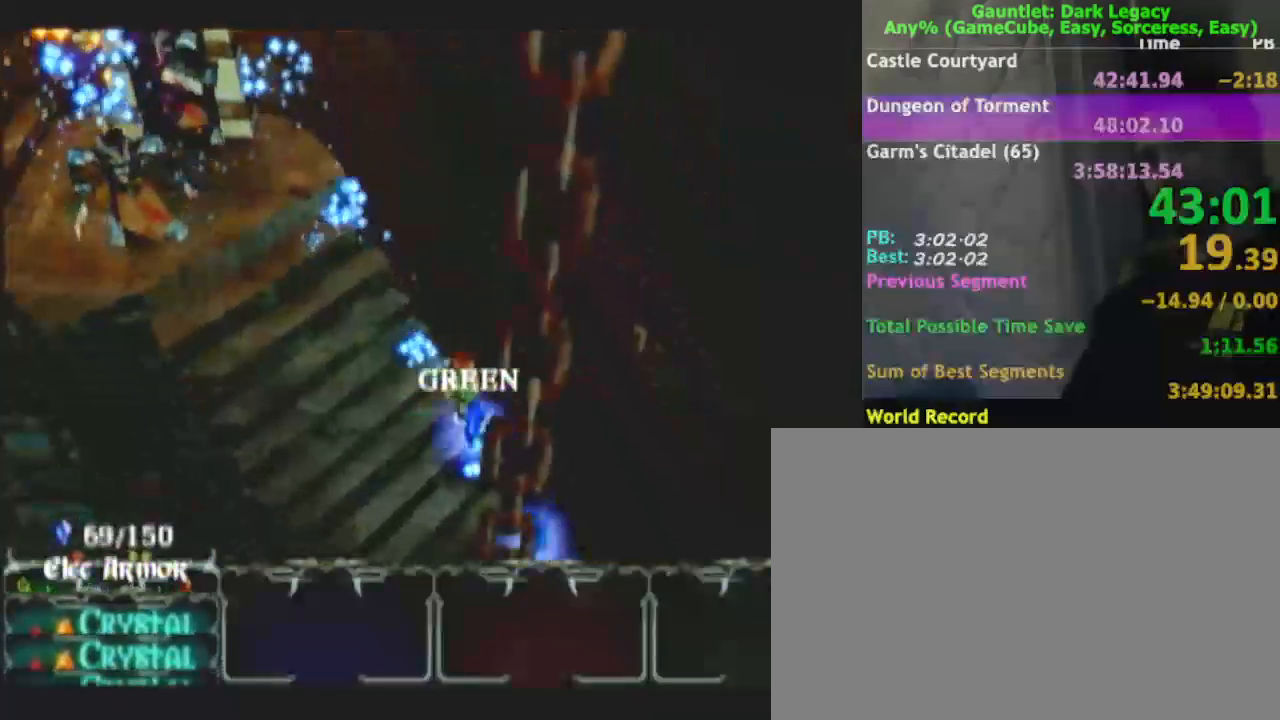
{"dt_ms": 500, "buttons": [], "left_stick": "down-right", "right_stick": "center", "events": []}
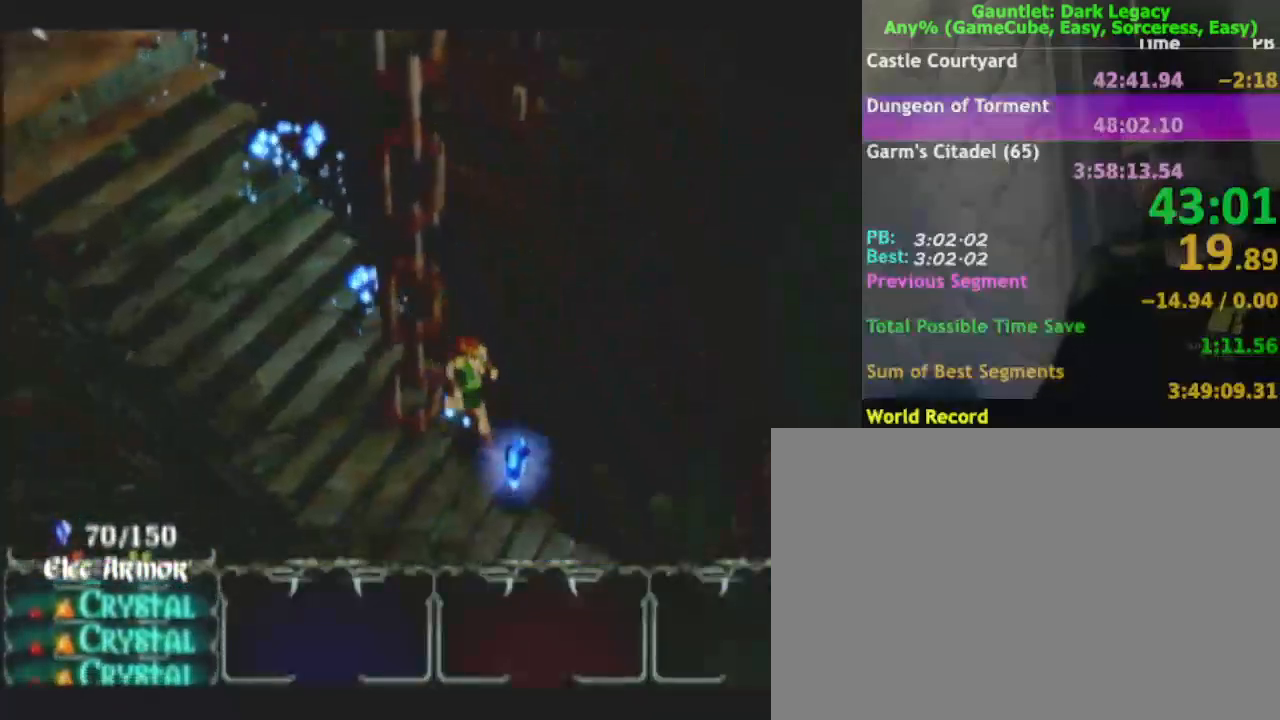
{"dt_ms": 500, "buttons": [], "left_stick": "down", "right_stick": "center", "events": [[467, "left_stick", "down"]]}
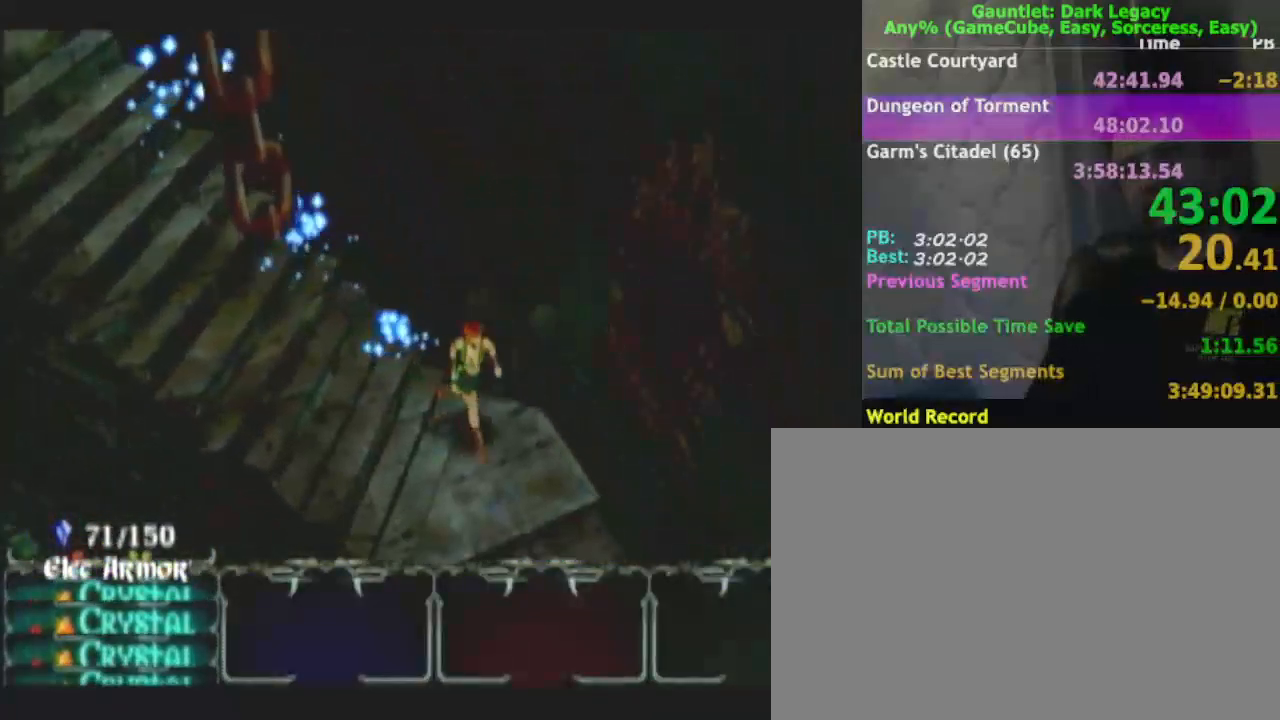
{"dt_ms": 500, "buttons": [], "left_stick": "down-right", "right_stick": "center", "events": [[500, "left_stick", "down-right"]]}
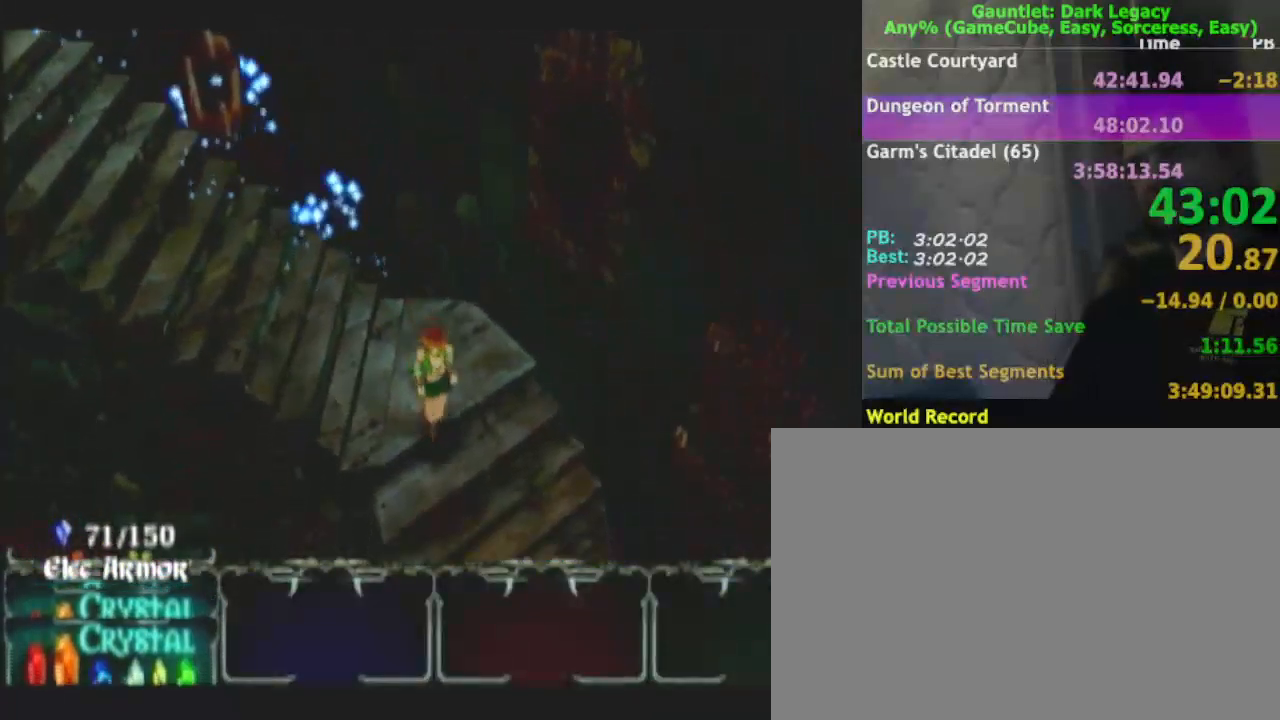
{"dt_ms": 500, "buttons": [], "left_stick": "down-right", "right_stick": "center", "events": []}
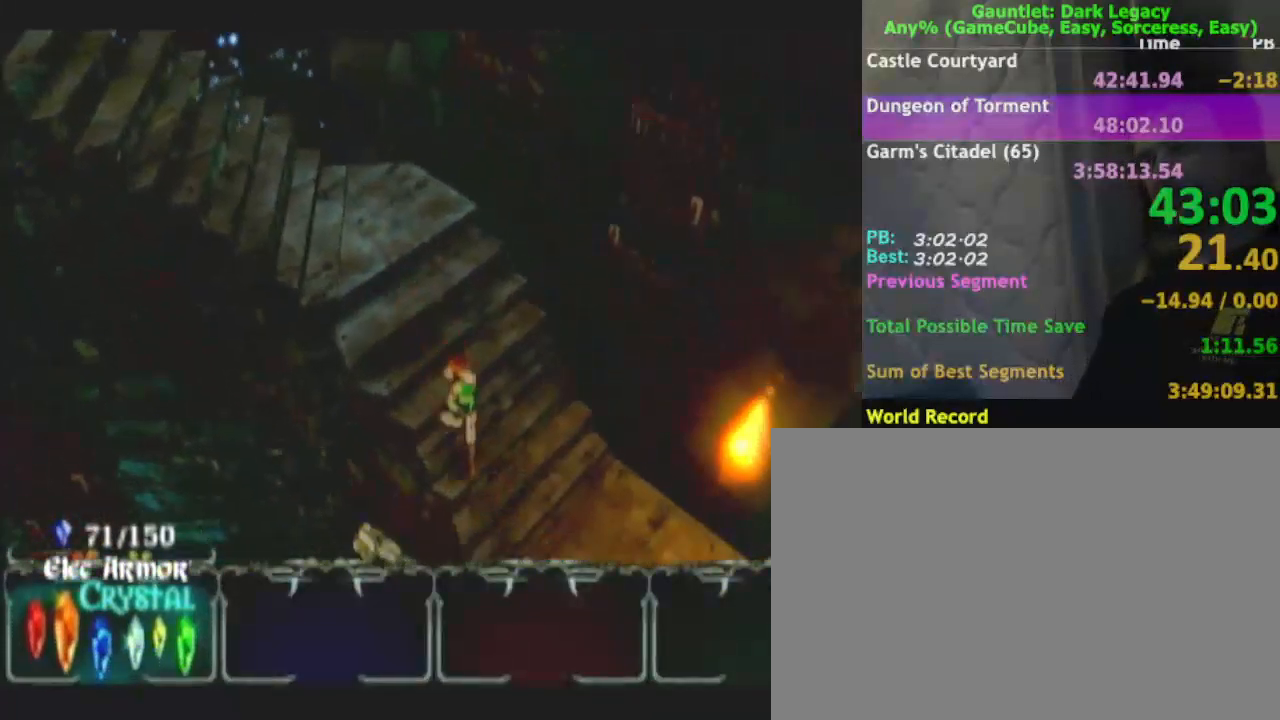
{"dt_ms": 500, "buttons": [], "left_stick": "down-right", "right_stick": "center", "events": []}
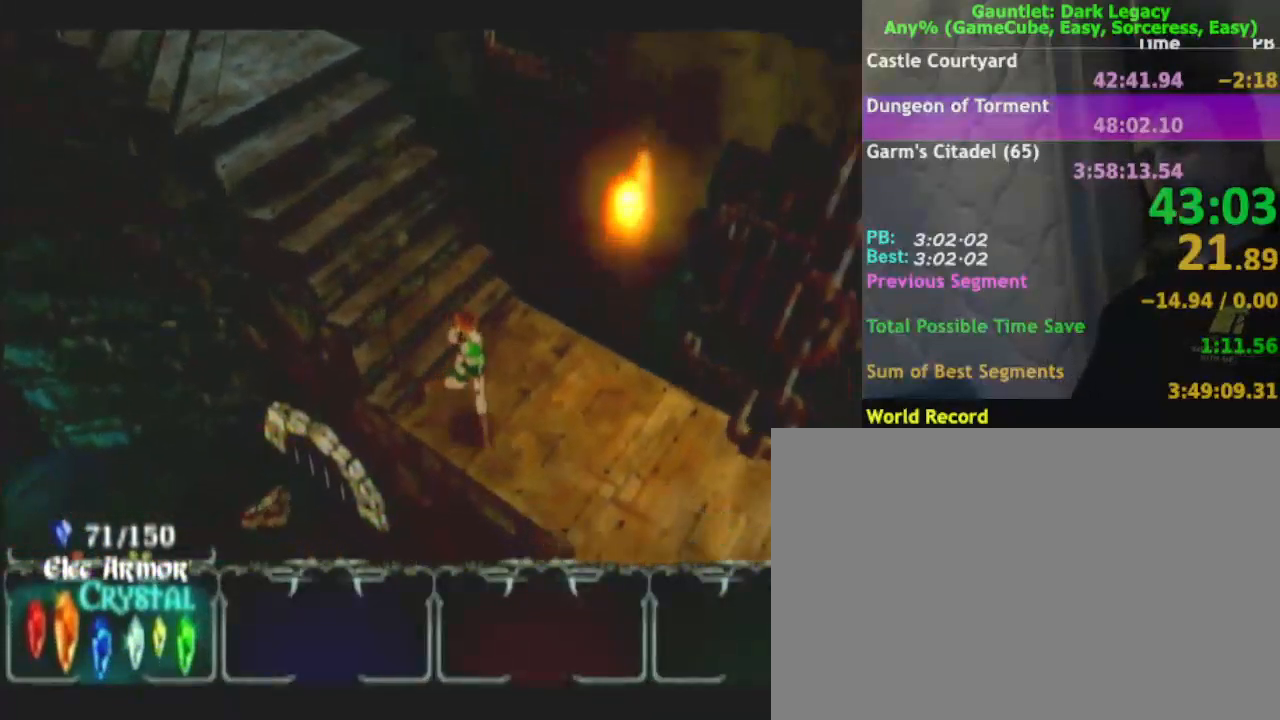
{"dt_ms": 500, "buttons": [], "left_stick": "down-right", "right_stick": "center", "events": []}